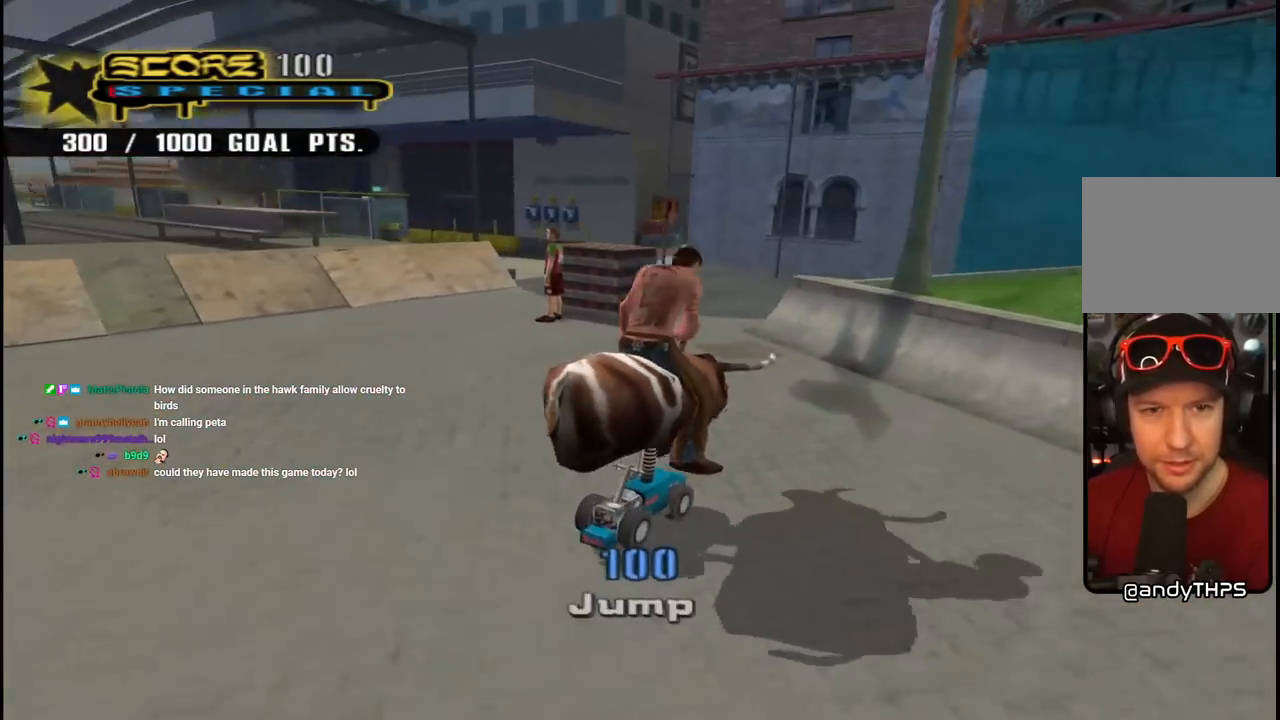
Gameplay with a controller (PlayStation layout); each line is a JSON object with the inputs held at the frame after it. "events" lists button and stick changes between this image and that frame as [ms after this image, input, new state], when the widget could be followed in between.
{"buttons": ["CROSS", "DPAD_LEFT"], "left_stick": "center", "right_stick": "center", "events": [[100, "DPAD_DOWN", "up"], [117, "DPAD_LEFT", "up"], [167, "CROSS", "down"], [267, "DPAD_LEFT", "down"], [367, "DPAD_LEFT", "up"], [483, "DPAD_LEFT", "down"]]}
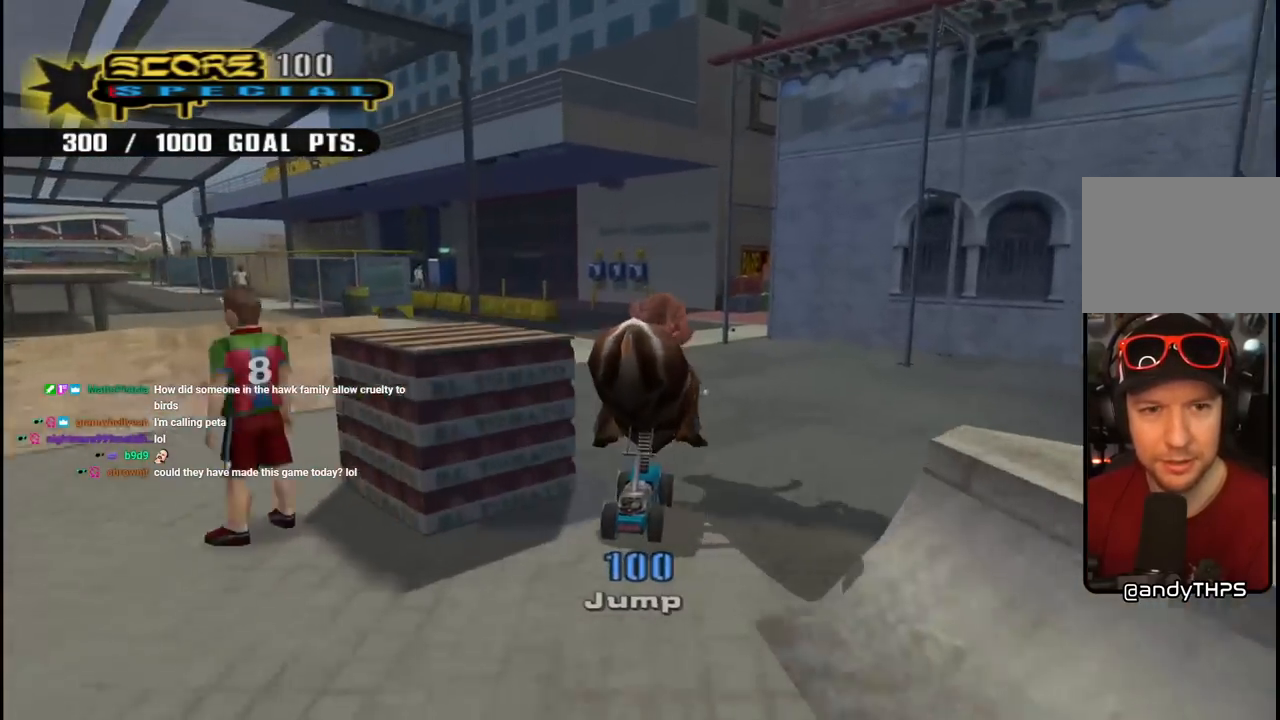
{"buttons": ["CROSS", "DPAD_LEFT"], "left_stick": "center", "right_stick": "center", "events": [[183, "DPAD_LEFT", "up"], [417, "DPAD_LEFT", "down"]]}
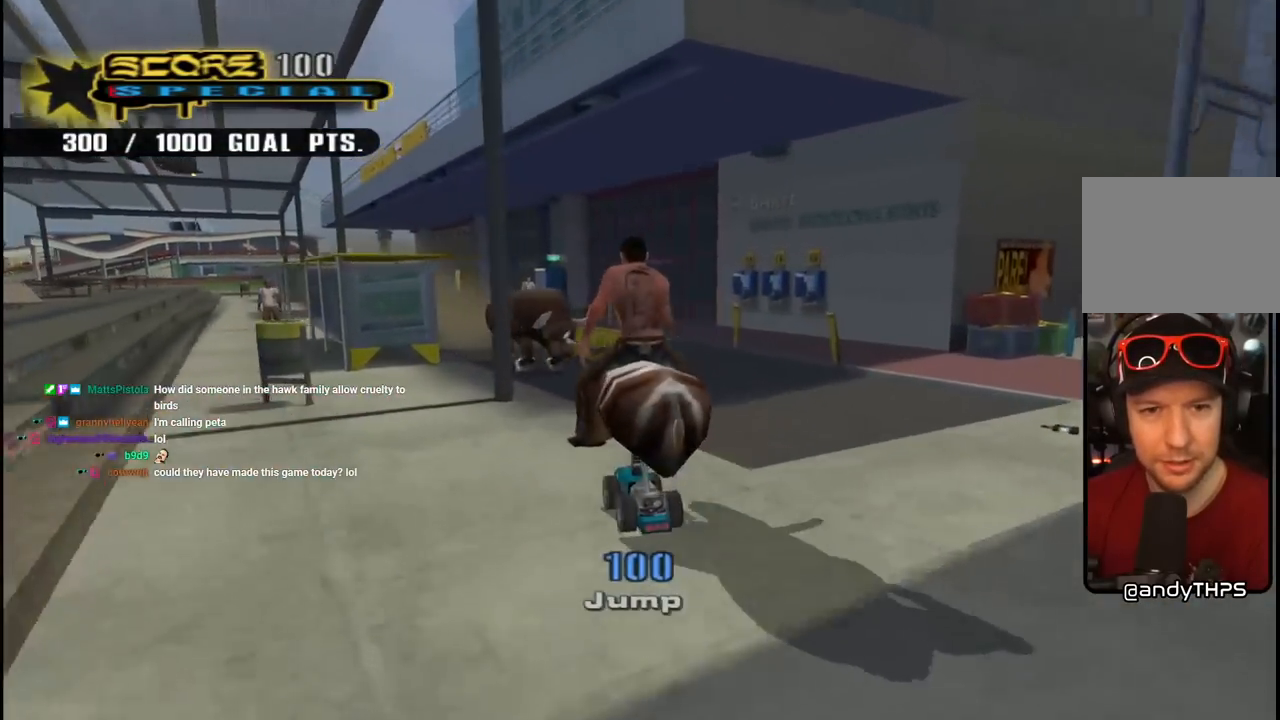
{"buttons": ["CROSS"], "left_stick": "center", "right_stick": "center", "events": [[17, "DPAD_LEFT", "up"], [183, "DPAD_RIGHT", "down"], [300, "DPAD_RIGHT", "up"]]}
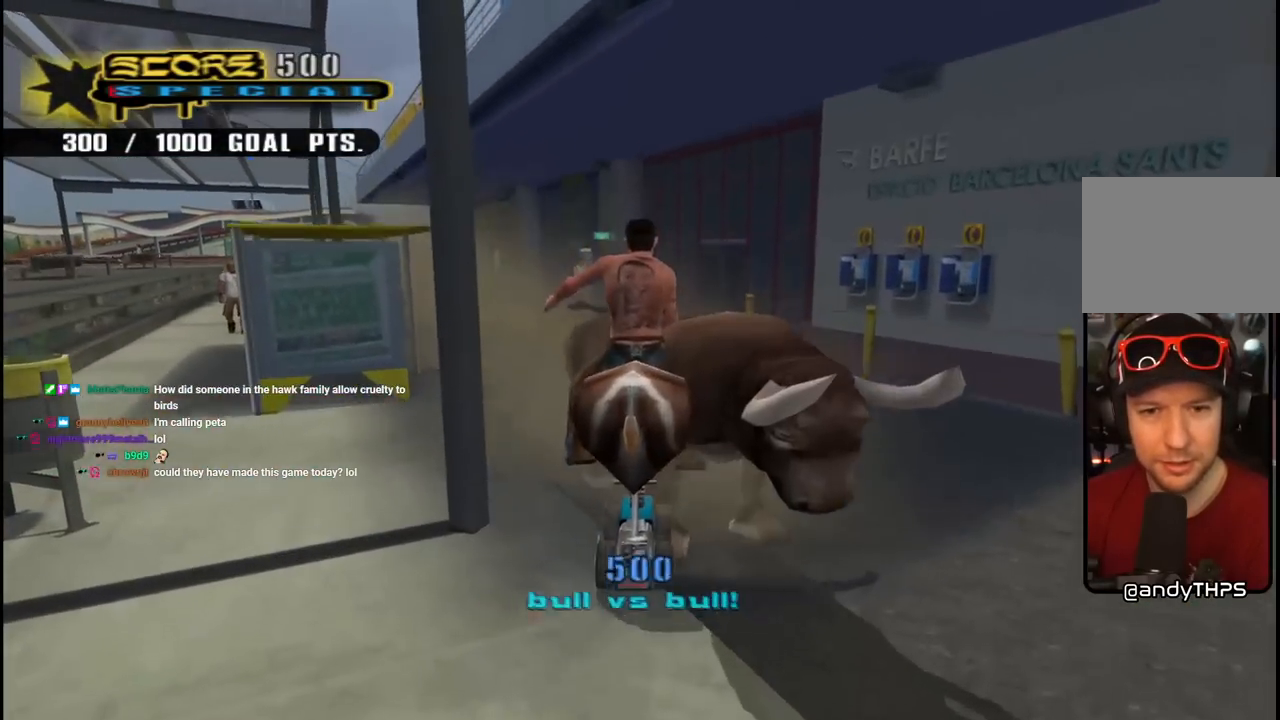
{"buttons": ["CROSS"], "left_stick": "center", "right_stick": "center", "events": []}
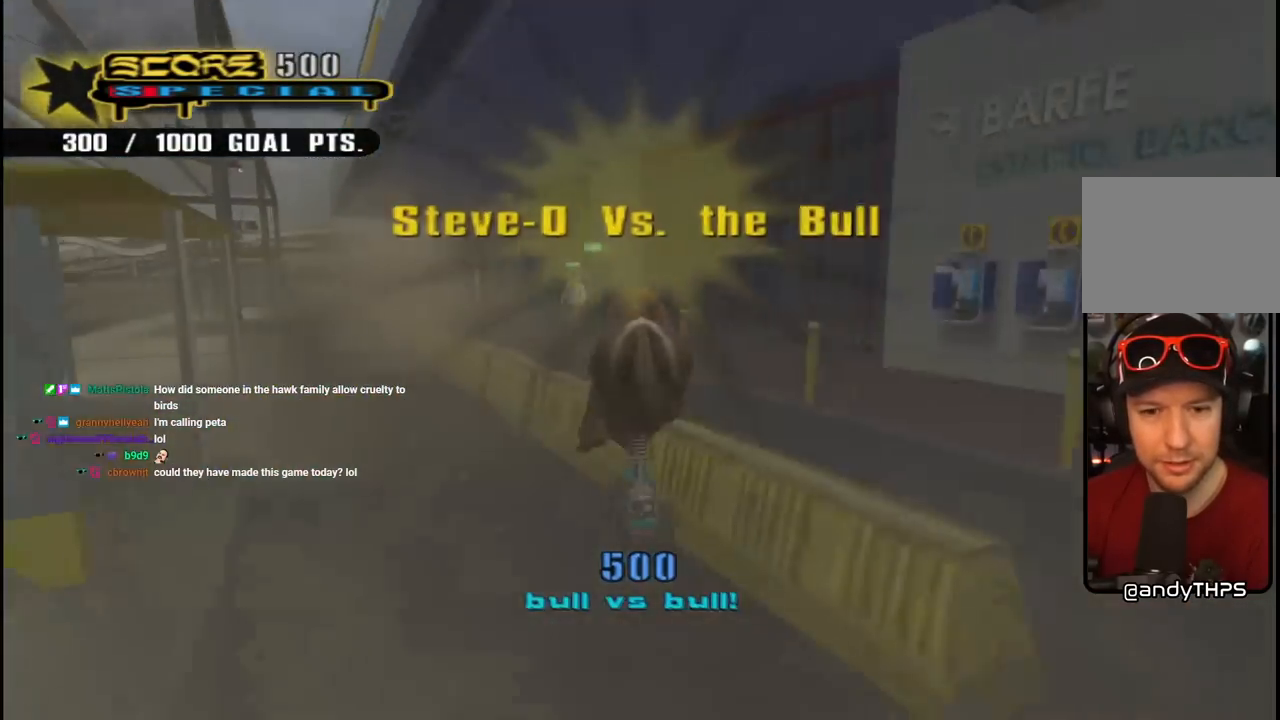
{"buttons": ["CROSS"], "left_stick": "center", "right_stick": "center", "events": []}
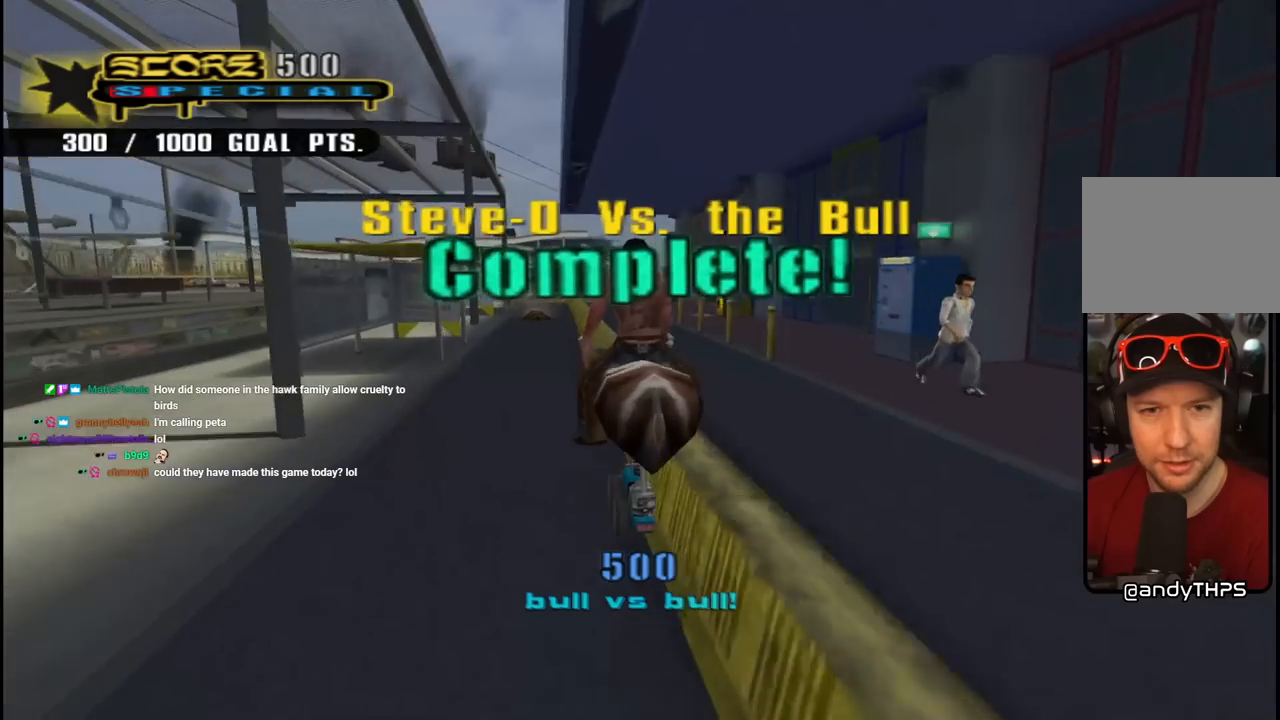
{"buttons": ["CROSS"], "left_stick": "center", "right_stick": "center", "events": [[367, "DPAD_LEFT", "down"], [400, "DPAD_LEFT", "up"]]}
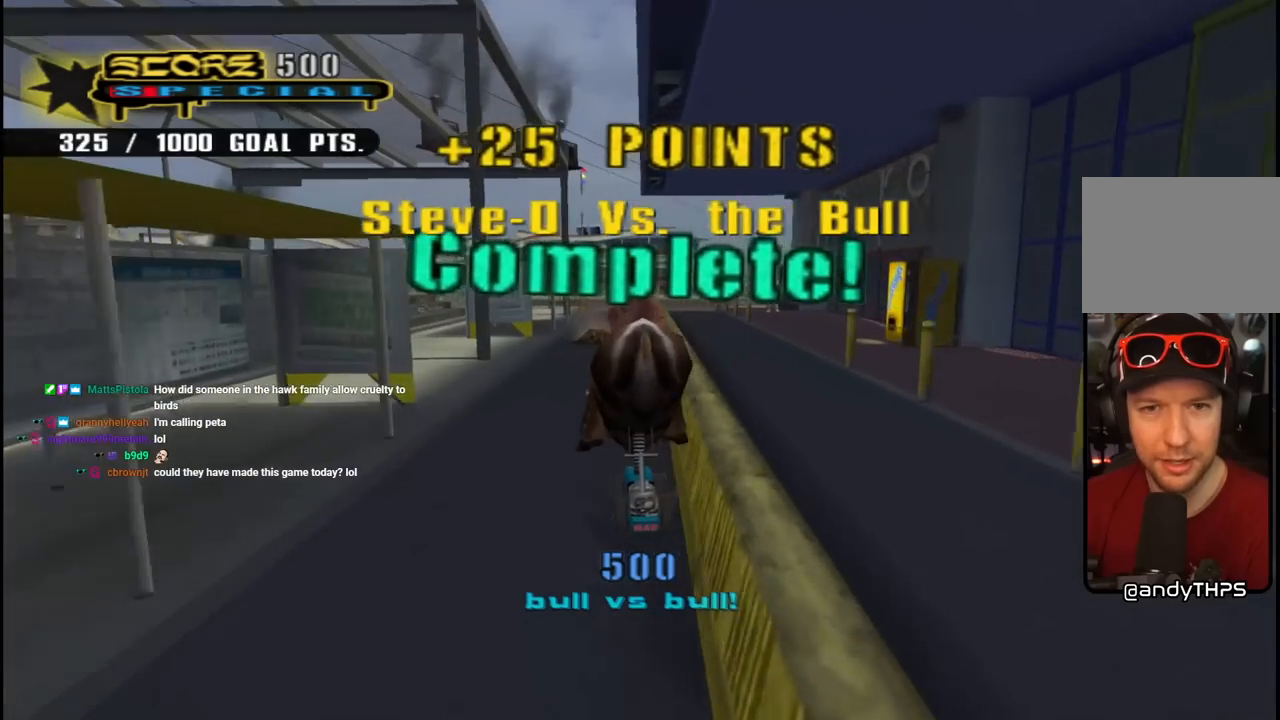
{"buttons": ["CROSS"], "left_stick": "center", "right_stick": "center", "events": []}
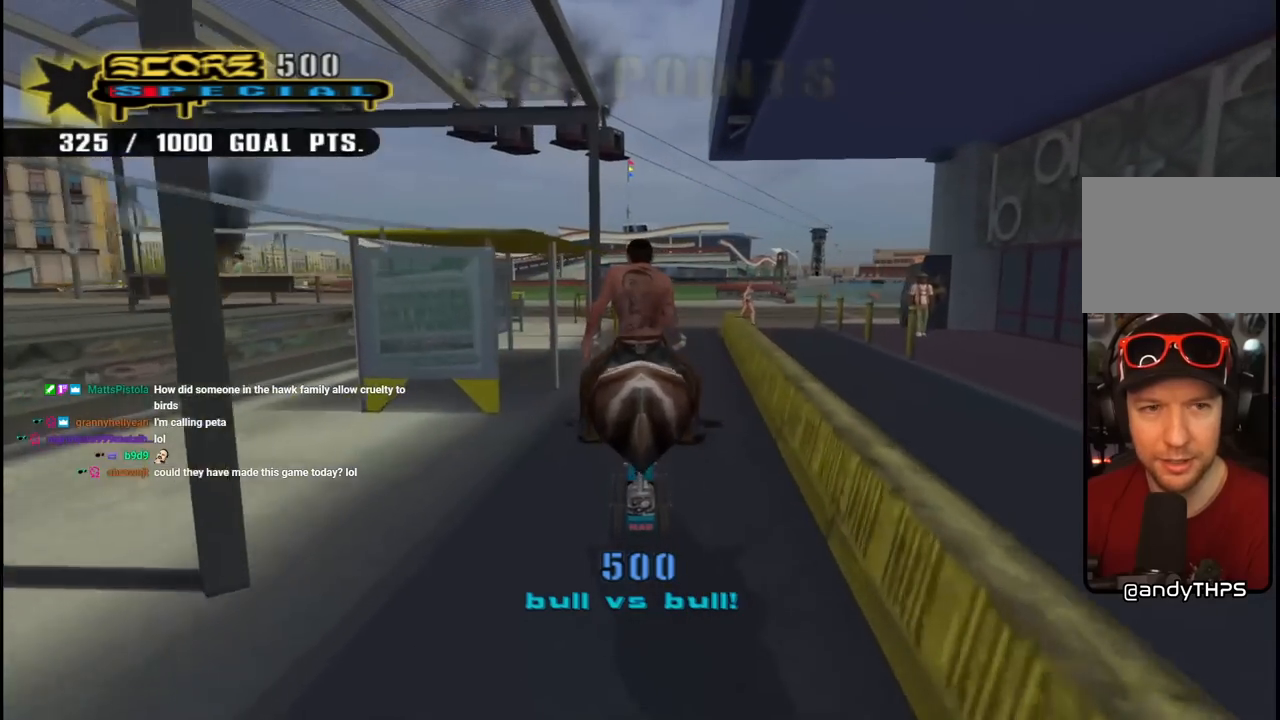
{"buttons": [], "left_stick": "center", "right_stick": "center", "events": [[50, "CROSS", "up"], [167, "right_stick", "down-left"], [233, "START", "down"], [400, "START", "up"], [433, "right_stick", "center"]]}
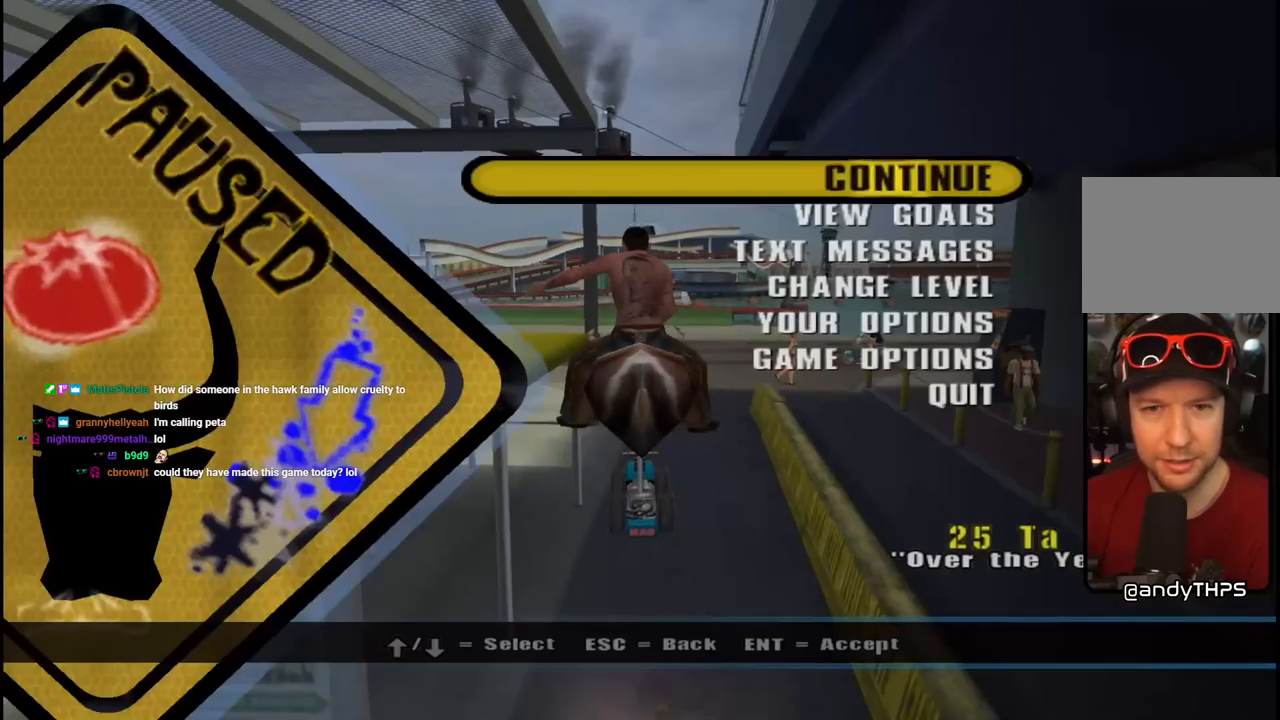
{"buttons": [], "left_stick": "center", "right_stick": "center", "events": [[100, "DPAD_DOWN", "down"], [167, "DPAD_DOWN", "up"], [250, "CROSS", "down"], [367, "CROSS", "up"]]}
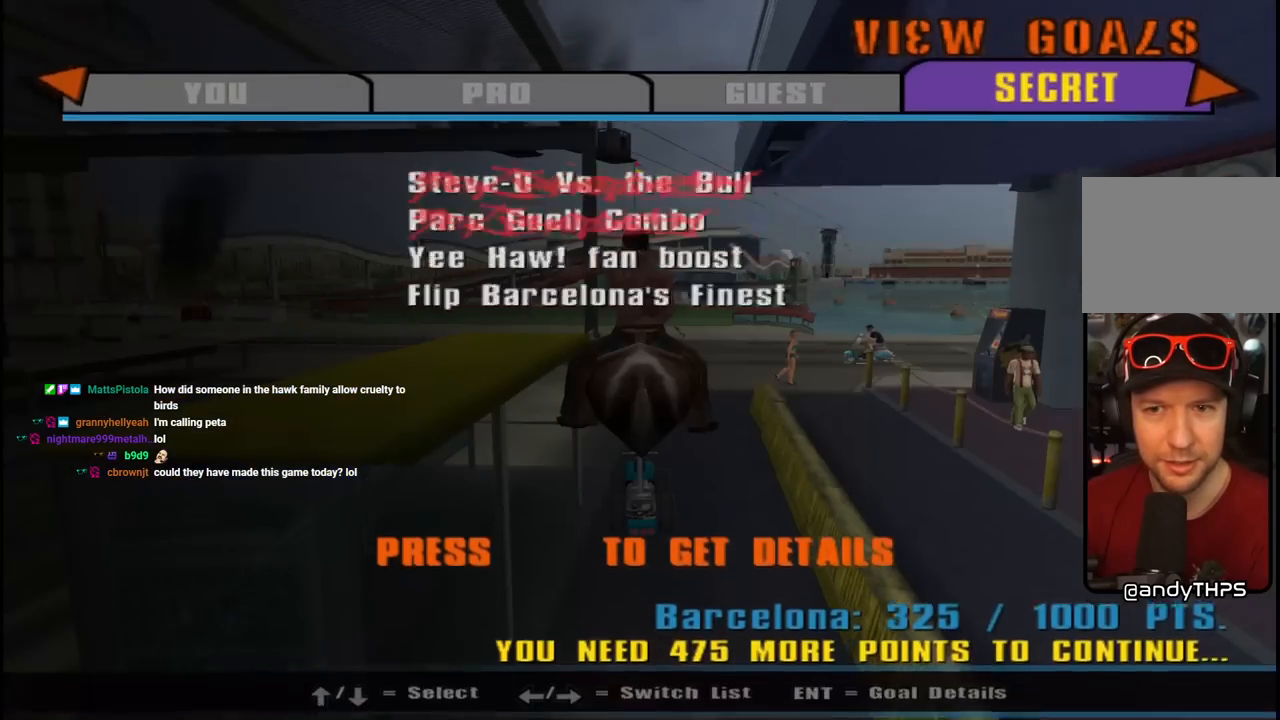
{"buttons": ["DPAD_DOWN"], "left_stick": "center", "right_stick": "center", "events": [[317, "DPAD_DOWN", "down"], [417, "DPAD_DOWN", "up"], [467, "DPAD_DOWN", "down"]]}
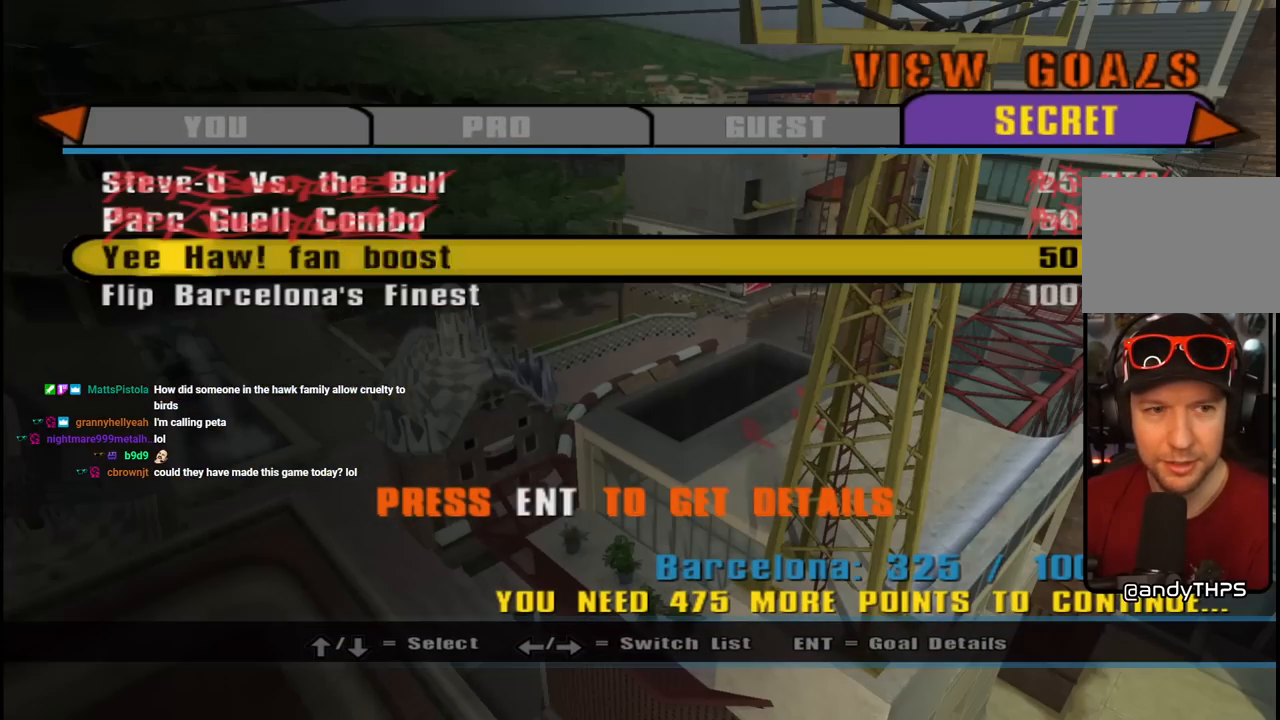
{"buttons": [], "left_stick": "center", "right_stick": "center", "events": [[83, "DPAD_DOWN", "up"]]}
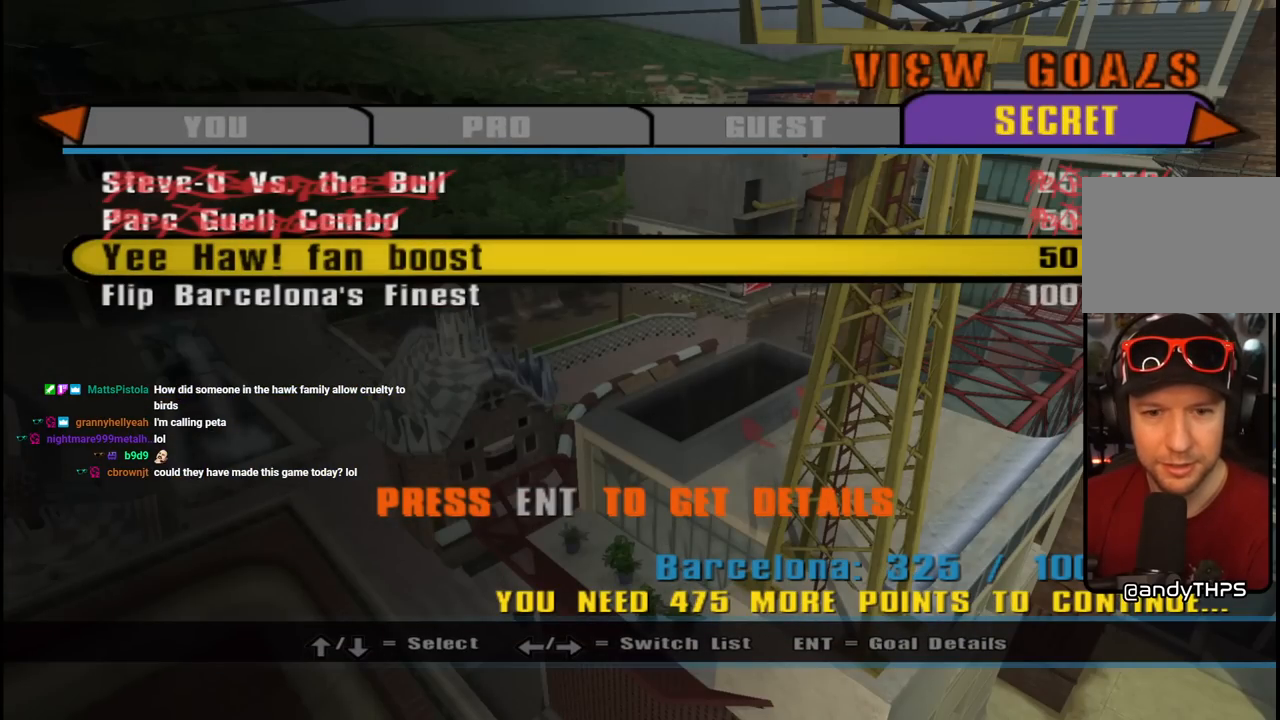
{"buttons": [], "left_stick": "center", "right_stick": "center", "events": []}
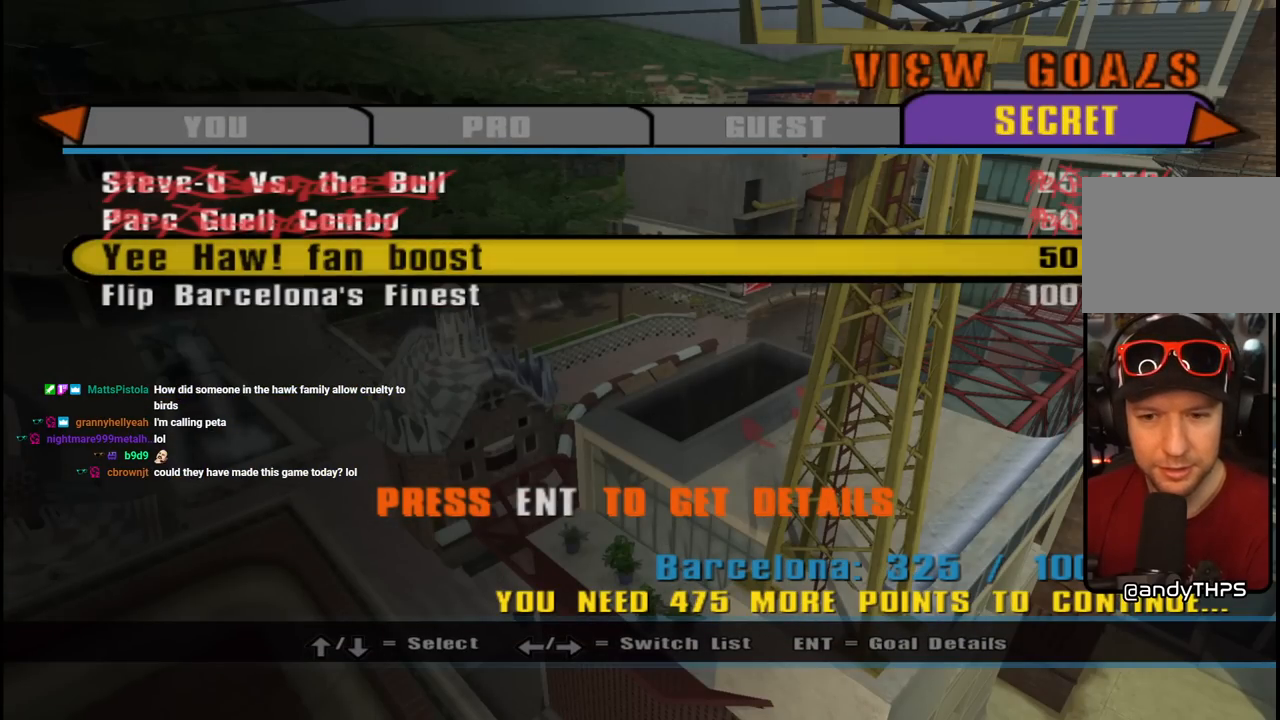
{"buttons": [], "left_stick": "center", "right_stick": "center", "events": [[350, "CIRCLE", "down"], [483, "CIRCLE", "up"]]}
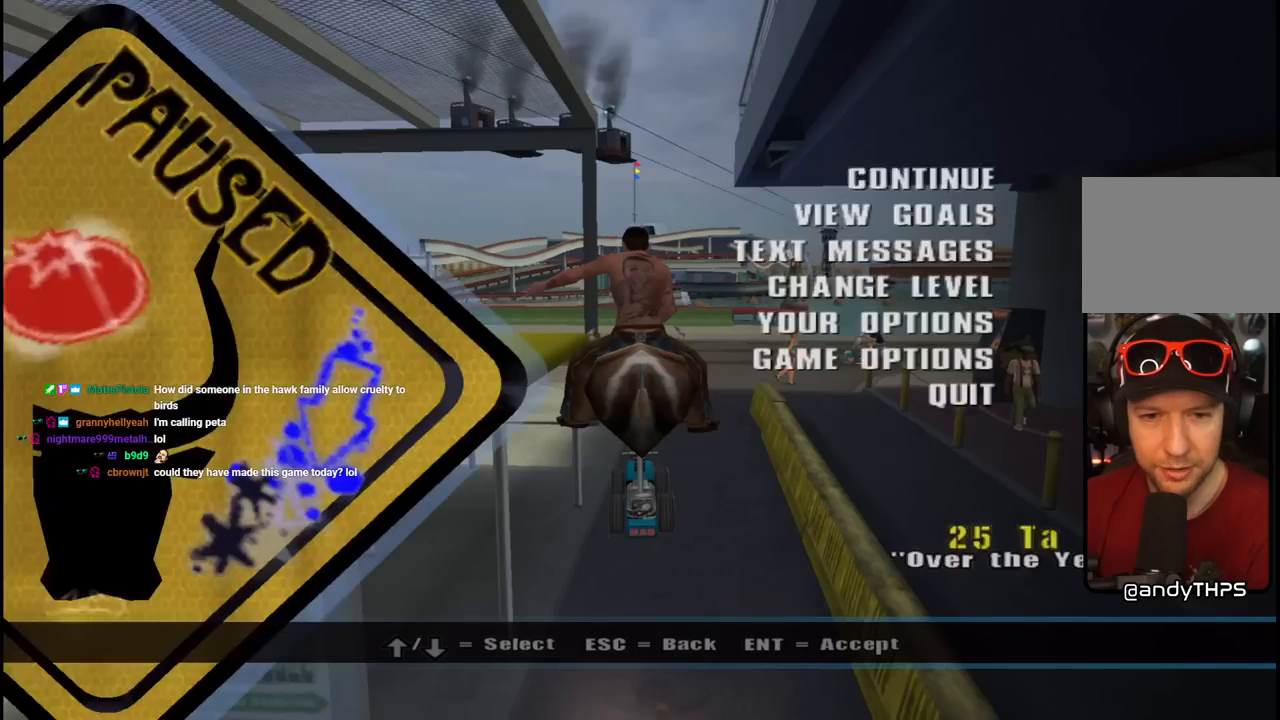
{"buttons": [], "left_stick": "center", "right_stick": "center", "events": [[67, "CIRCLE", "down"], [200, "CIRCLE", "up"], [267, "CIRCLE", "down"], [367, "CIRCLE", "up"]]}
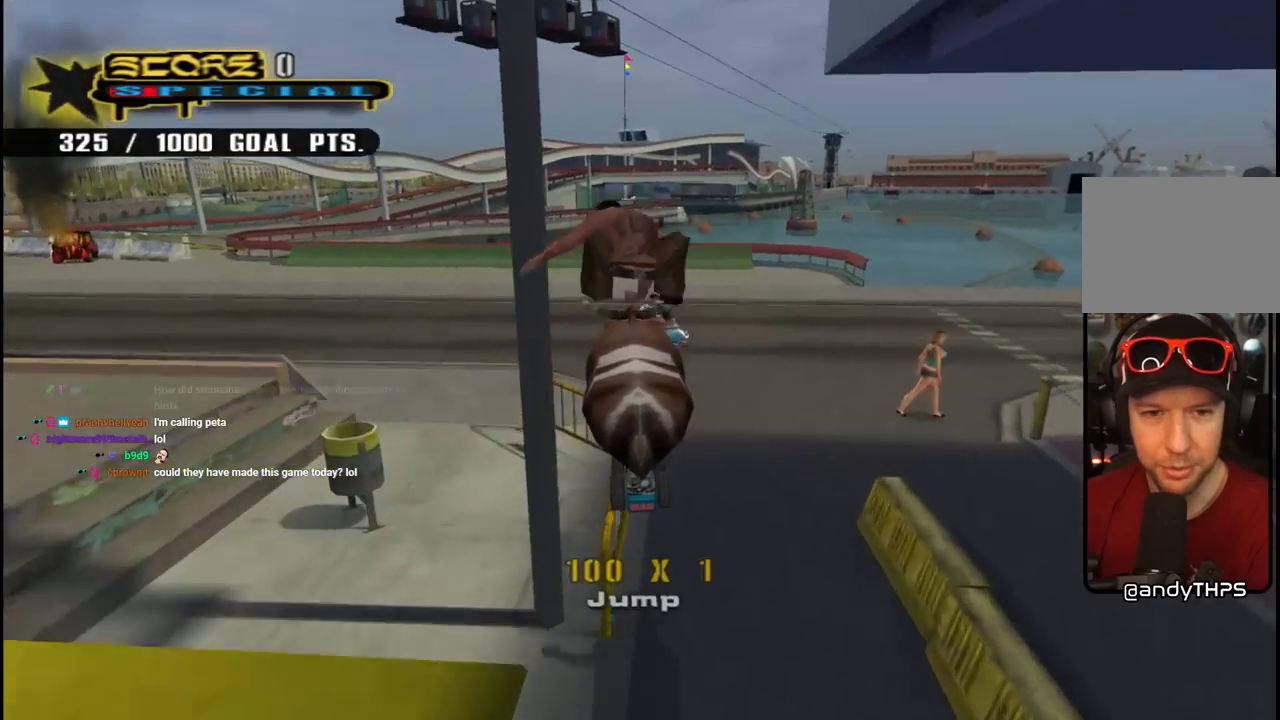
{"buttons": ["DPAD_LEFT"], "left_stick": "center", "right_stick": "right", "events": [[200, "right_stick", "right"], [417, "DPAD_LEFT", "down"]]}
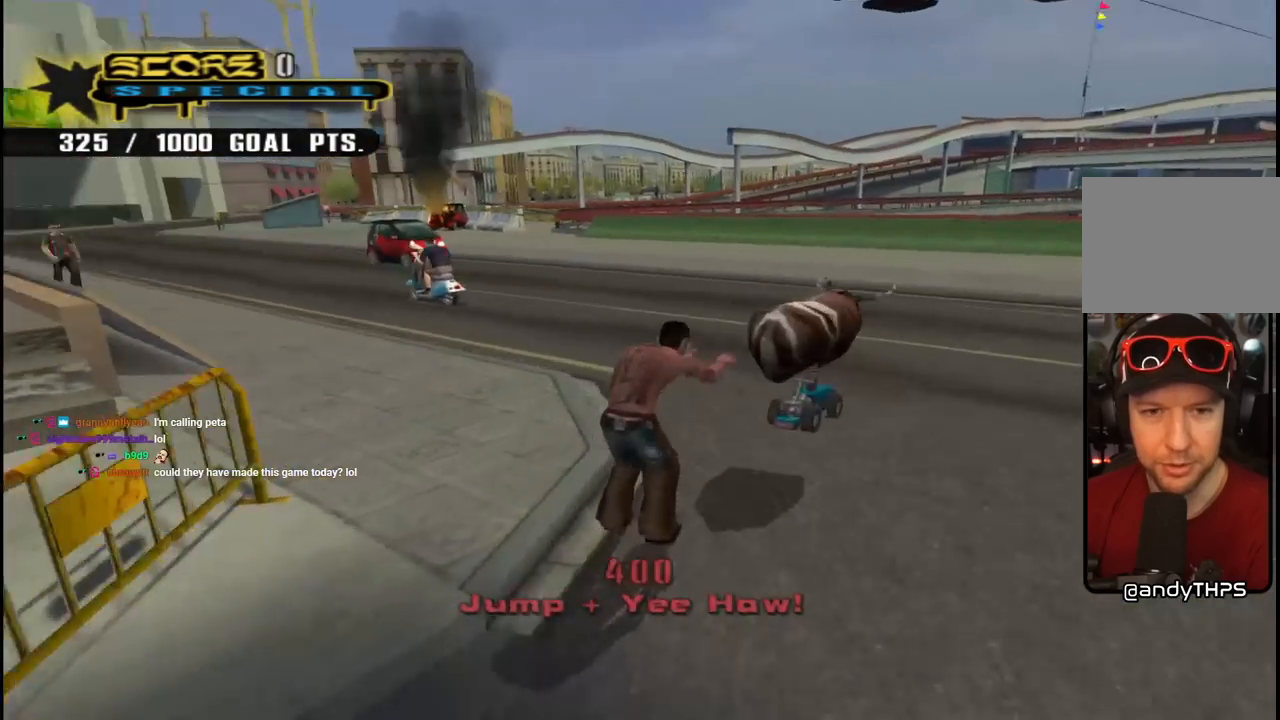
{"buttons": ["CROSS", "R2"], "left_stick": "center", "right_stick": "center", "events": [[33, "DPAD_DOWN", "down"], [150, "DPAD_DOWN", "up"], [150, "right_stick", "center"], [167, "DPAD_LEFT", "up"], [233, "R1", "down"], [250, "CROSS", "down"], [433, "R2", "down"], [450, "R1", "up"]]}
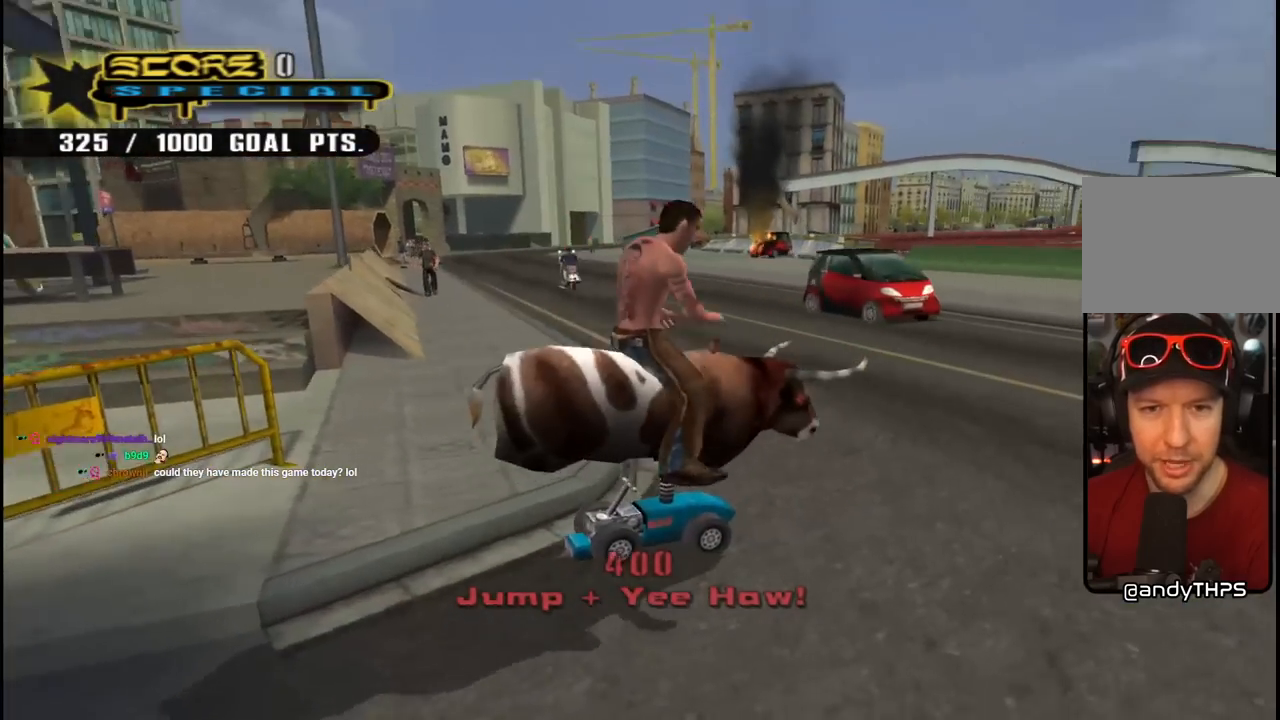
{"buttons": ["CROSS", "R1", "R2", "DPAD_LEFT"], "left_stick": "center", "right_stick": "center", "events": [[17, "DPAD_LEFT", "down"], [17, "R1", "down"], [50, "DPAD_UP", "down"], [100, "R2", "up"], [167, "R1", "up"], [183, "R2", "down"], [250, "R1", "down"], [333, "R2", "up"], [383, "R1", "up"], [400, "DPAD_UP", "up"], [400, "R2", "down"], [483, "R1", "down"]]}
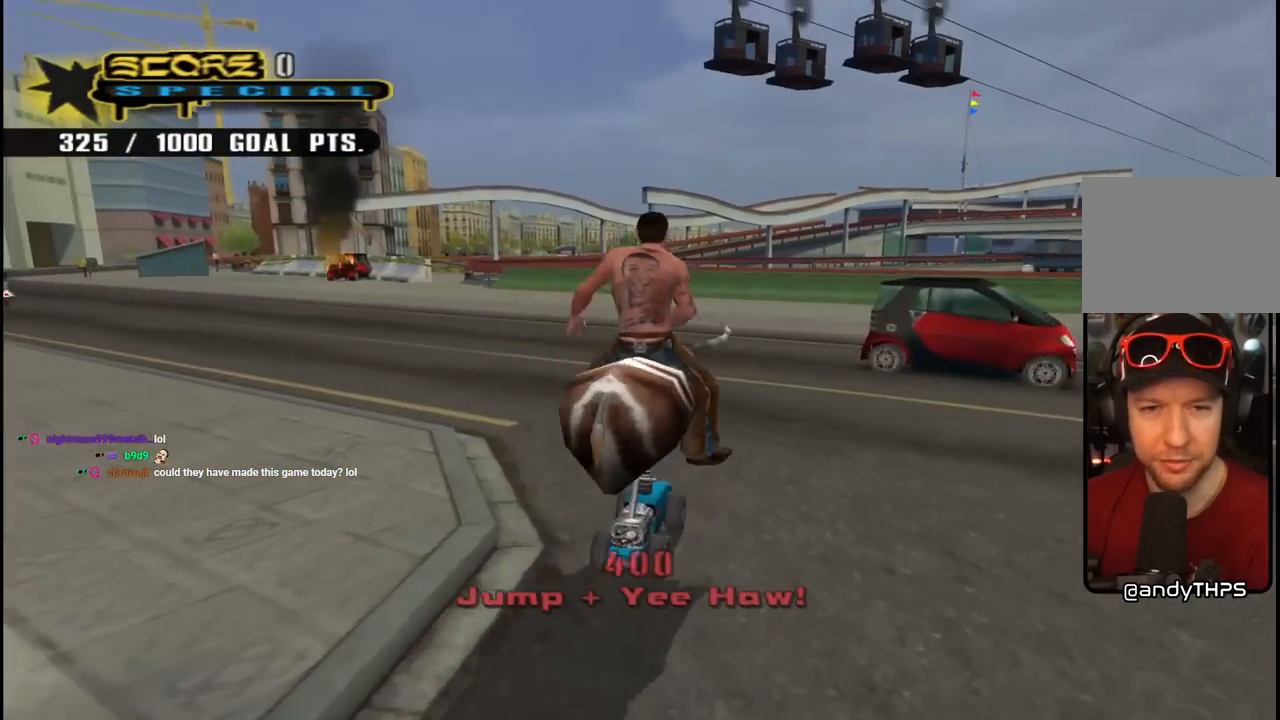
{"buttons": ["CROSS"], "left_stick": "center", "right_stick": "center", "events": [[117, "R1", "up"], [217, "DPAD_DOWN", "down"], [350, "R2", "up"], [367, "DPAD_DOWN", "up"], [417, "DPAD_UP", "down"], [483, "DPAD_LEFT", "up"], [483, "DPAD_UP", "up"]]}
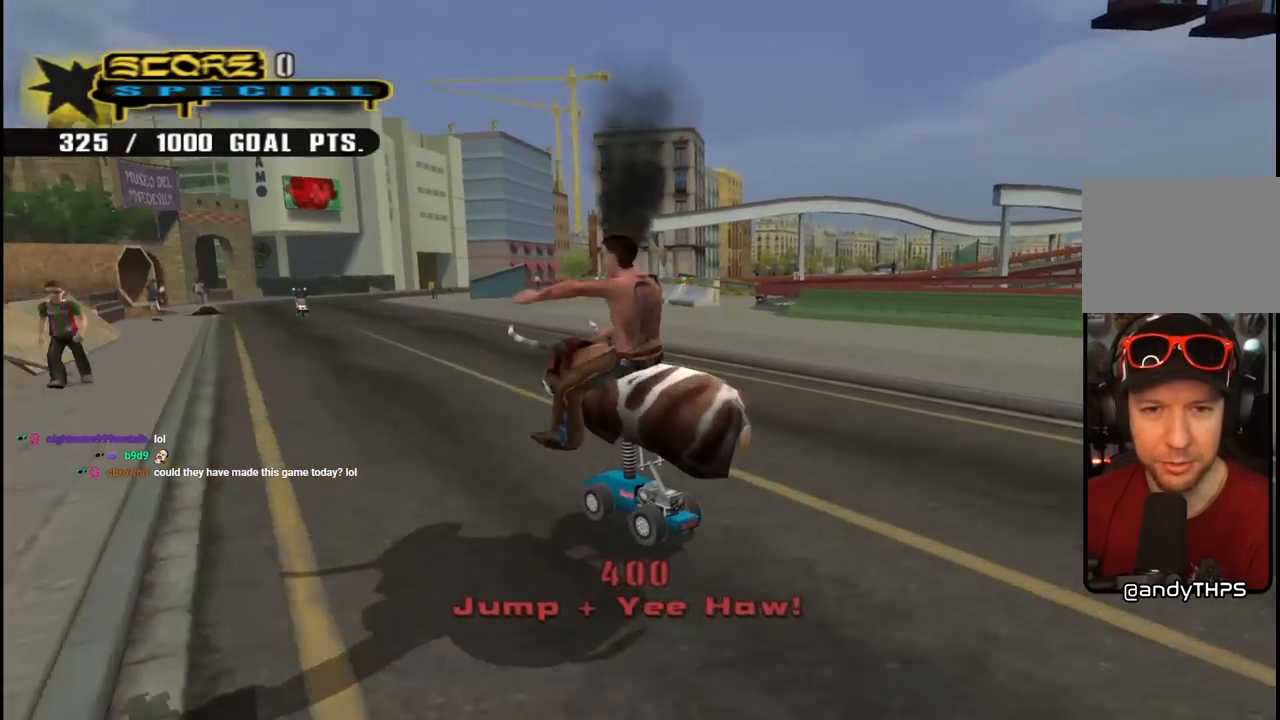
{"buttons": ["CROSS"], "left_stick": "center", "right_stick": "center", "events": [[250, "DPAD_UP", "down"], [267, "DPAD_LEFT", "down"], [350, "DPAD_LEFT", "up"], [350, "DPAD_UP", "up"]]}
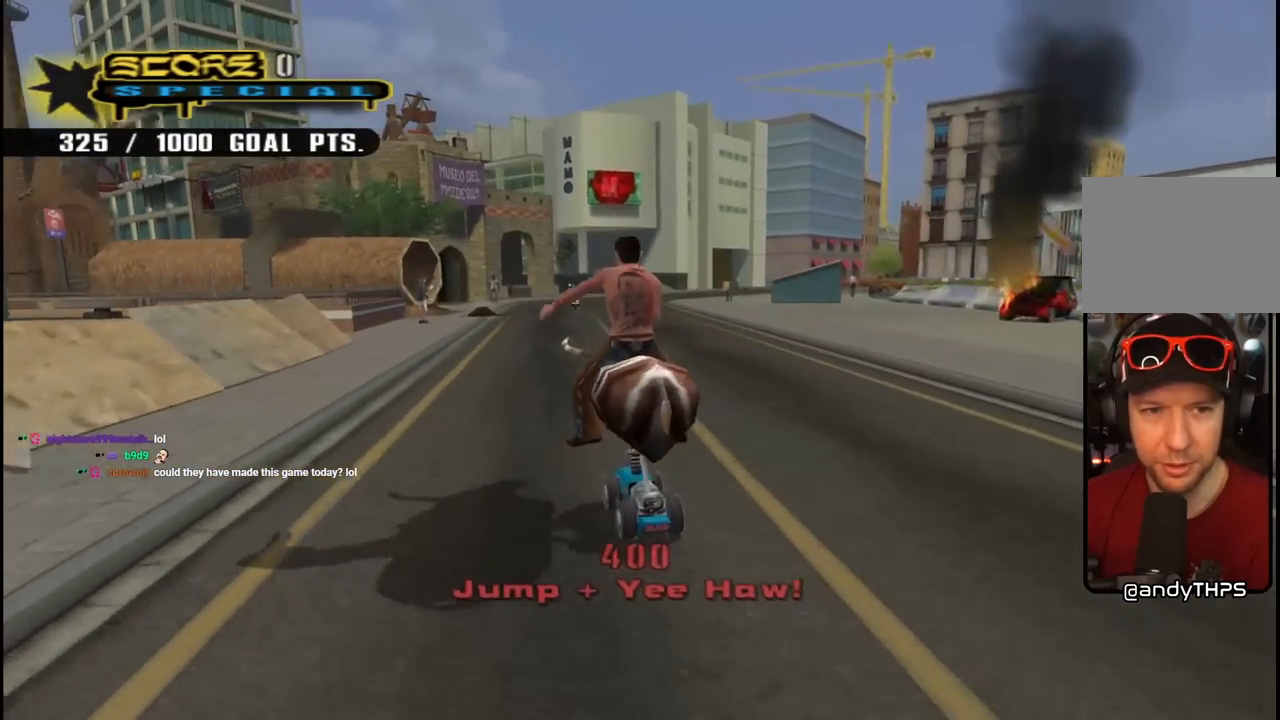
{"buttons": ["CROSS"], "left_stick": "center", "right_stick": "center", "events": [[33, "CROSS", "up"], [500, "CROSS", "down"]]}
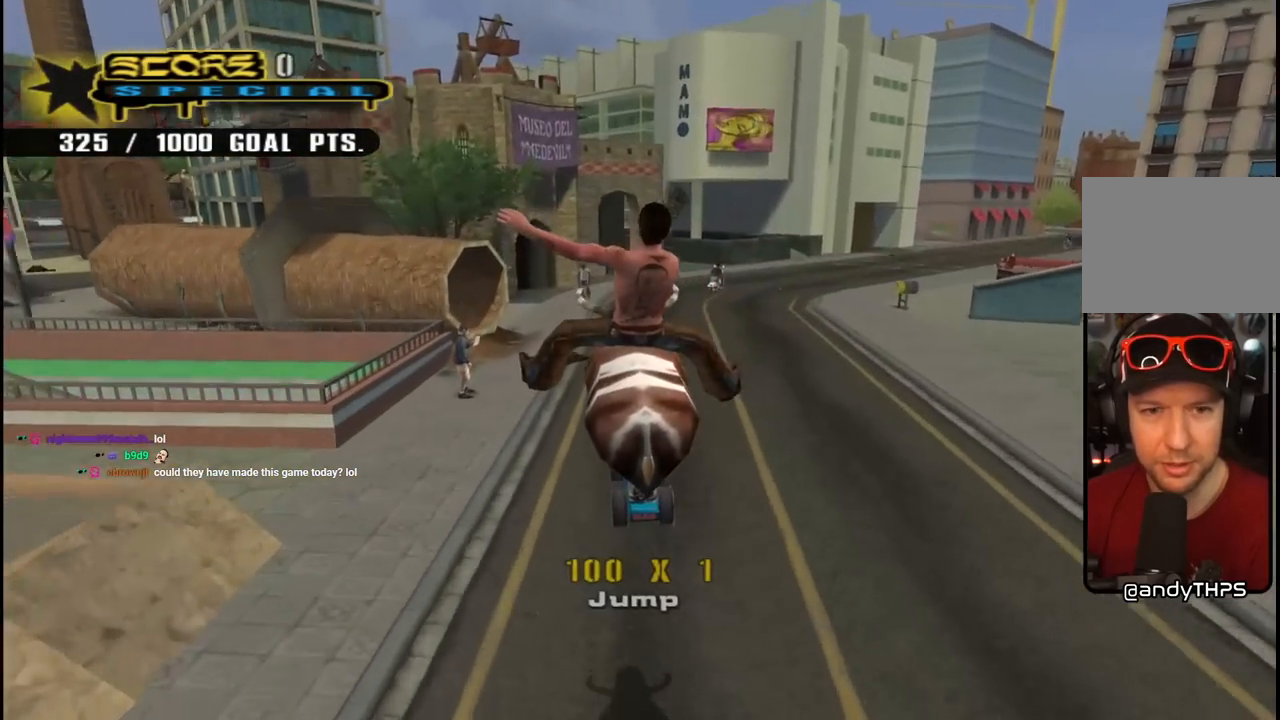
{"buttons": ["CROSS"], "left_stick": "center", "right_stick": "center", "events": [[333, "CROSS", "up"], [500, "CROSS", "down"]]}
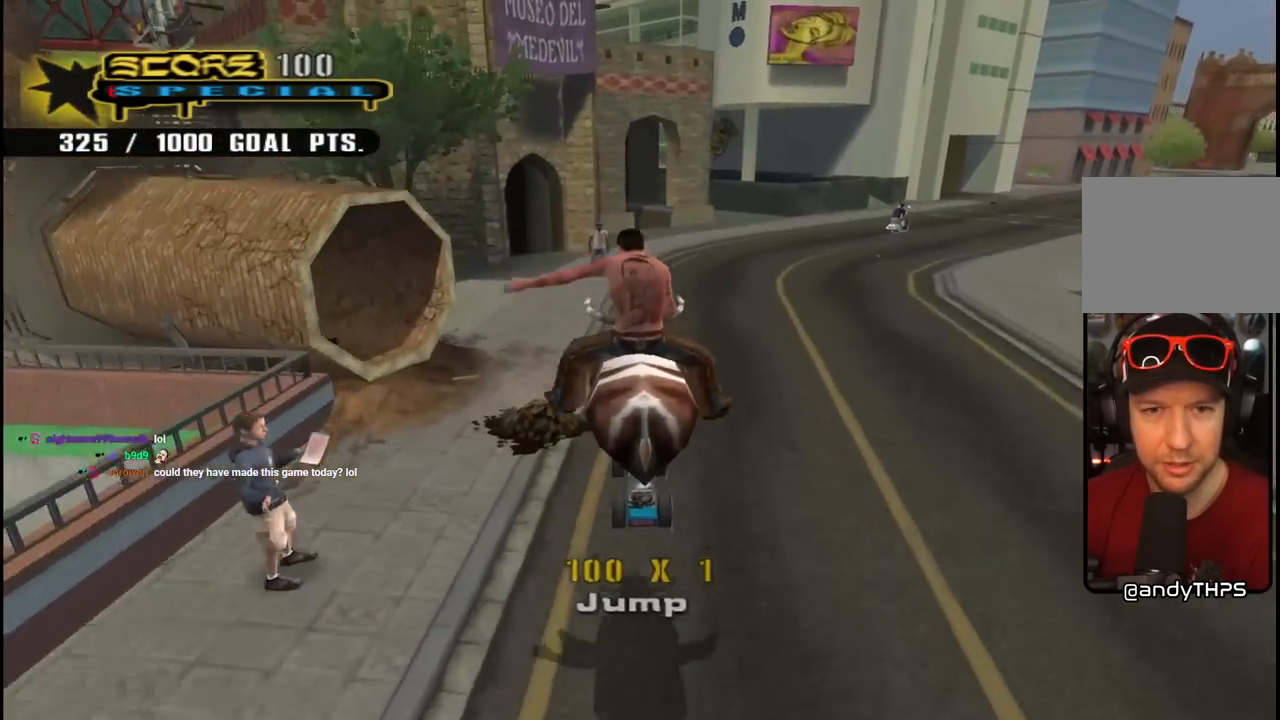
{"buttons": ["CROSS"], "left_stick": "center", "right_stick": "center", "events": []}
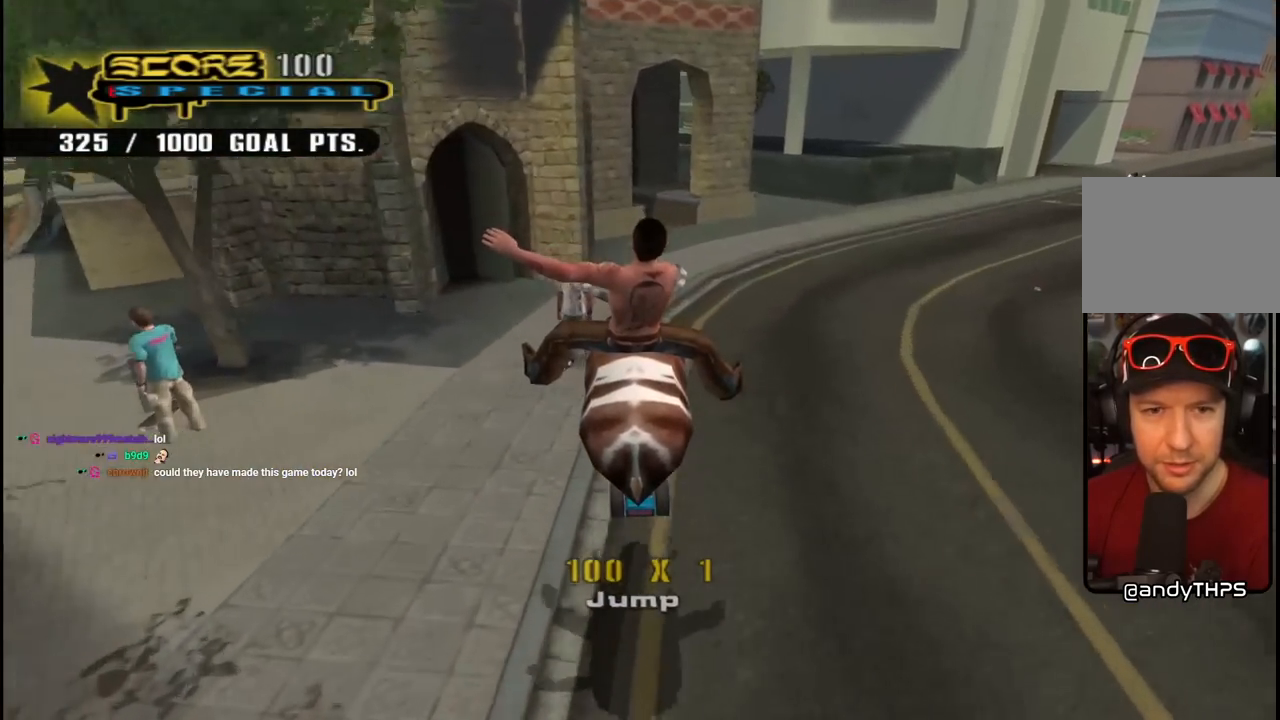
{"buttons": ["CROSS"], "left_stick": "center", "right_stick": "center", "events": [[167, "DPAD_LEFT", "down"], [467, "DPAD_LEFT", "up"]]}
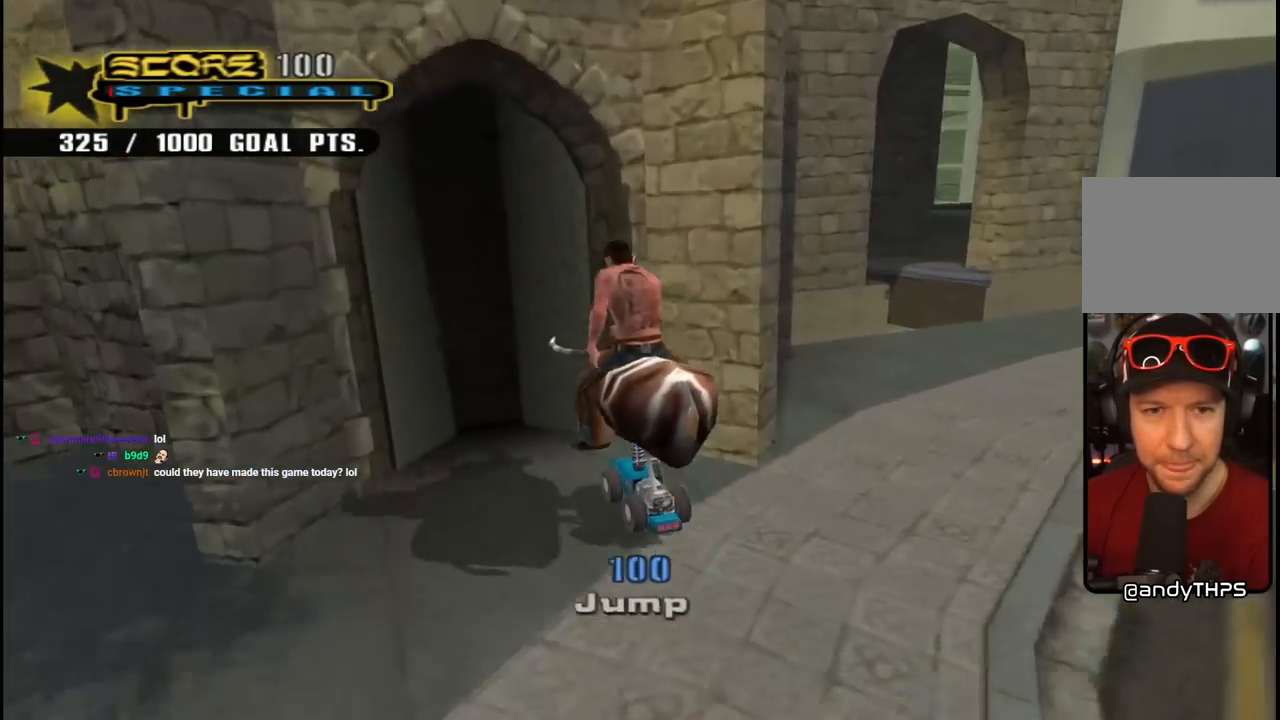
{"buttons": ["CROSS", "R2"], "left_stick": "center", "right_stick": "center", "events": [[100, "CROSS", "up"], [167, "CROSS", "down"], [450, "R2", "down"]]}
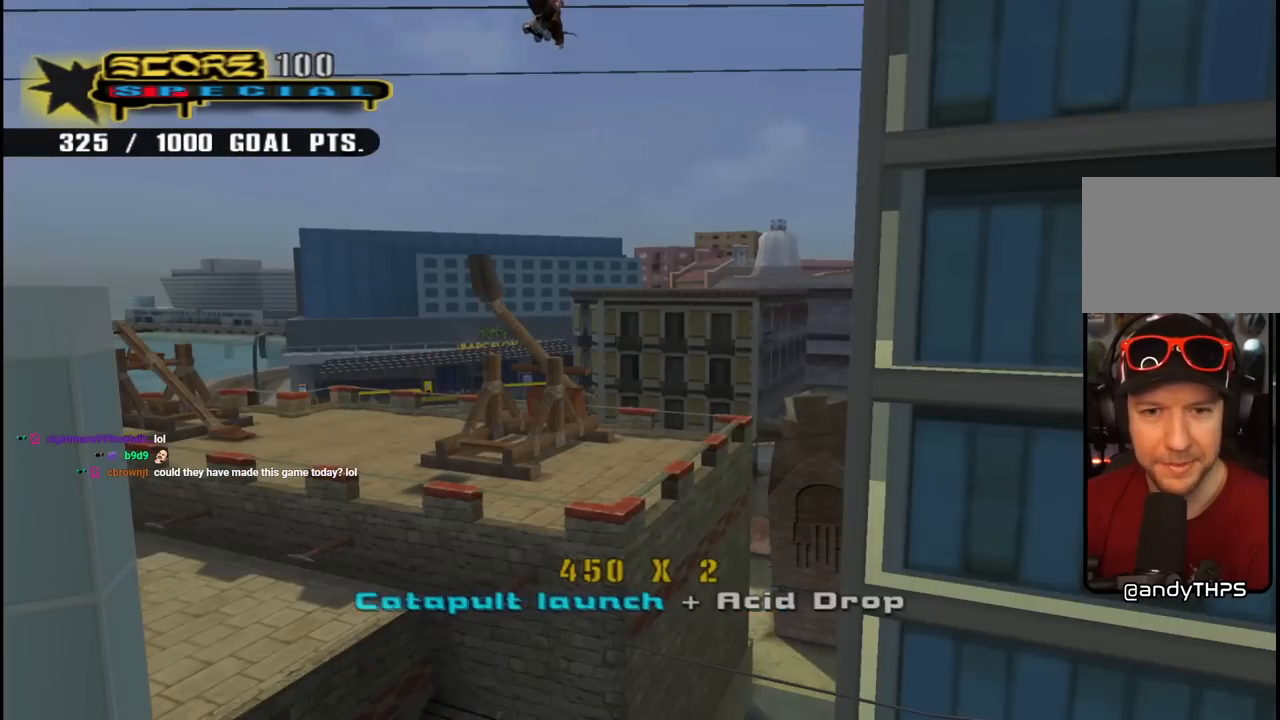
{"buttons": ["CROSS"], "left_stick": "center", "right_stick": "center", "events": [[100, "R2", "up"], [150, "R2", "down"], [300, "R2", "up"]]}
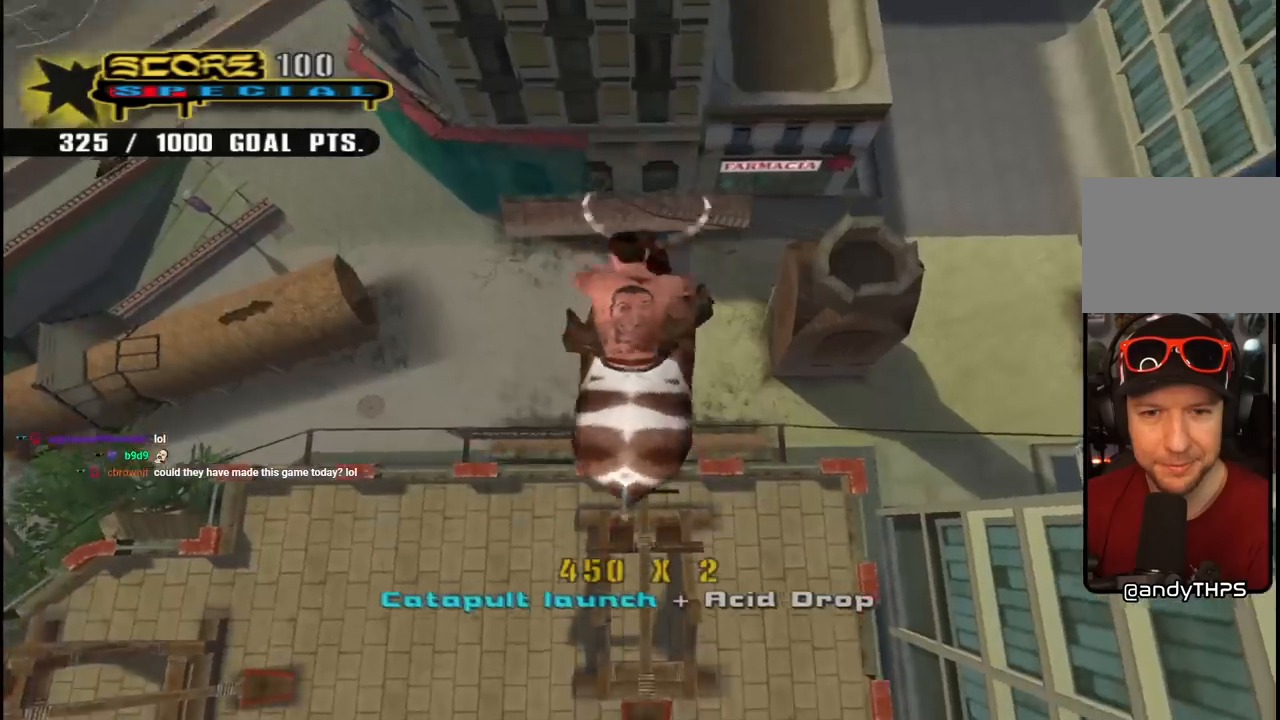
{"buttons": ["CROSS"], "left_stick": "center", "right_stick": "center", "events": []}
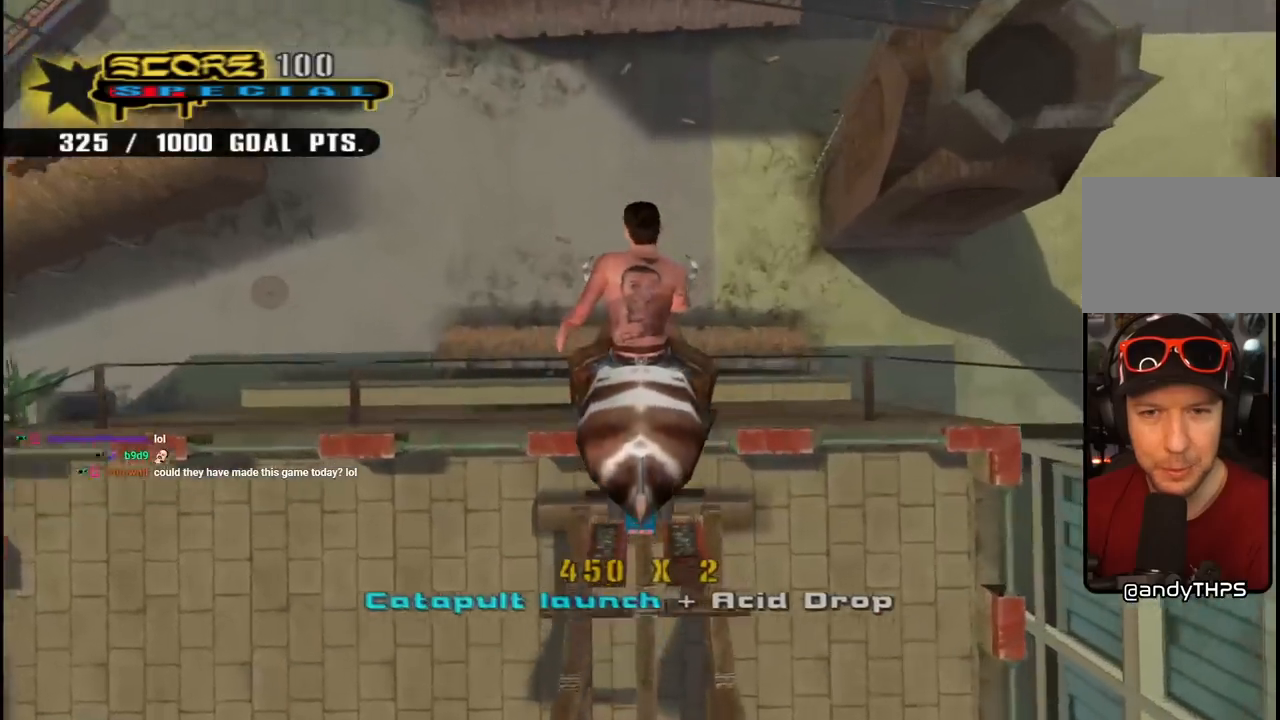
{"buttons": ["CROSS"], "left_stick": "center", "right_stick": "center", "events": []}
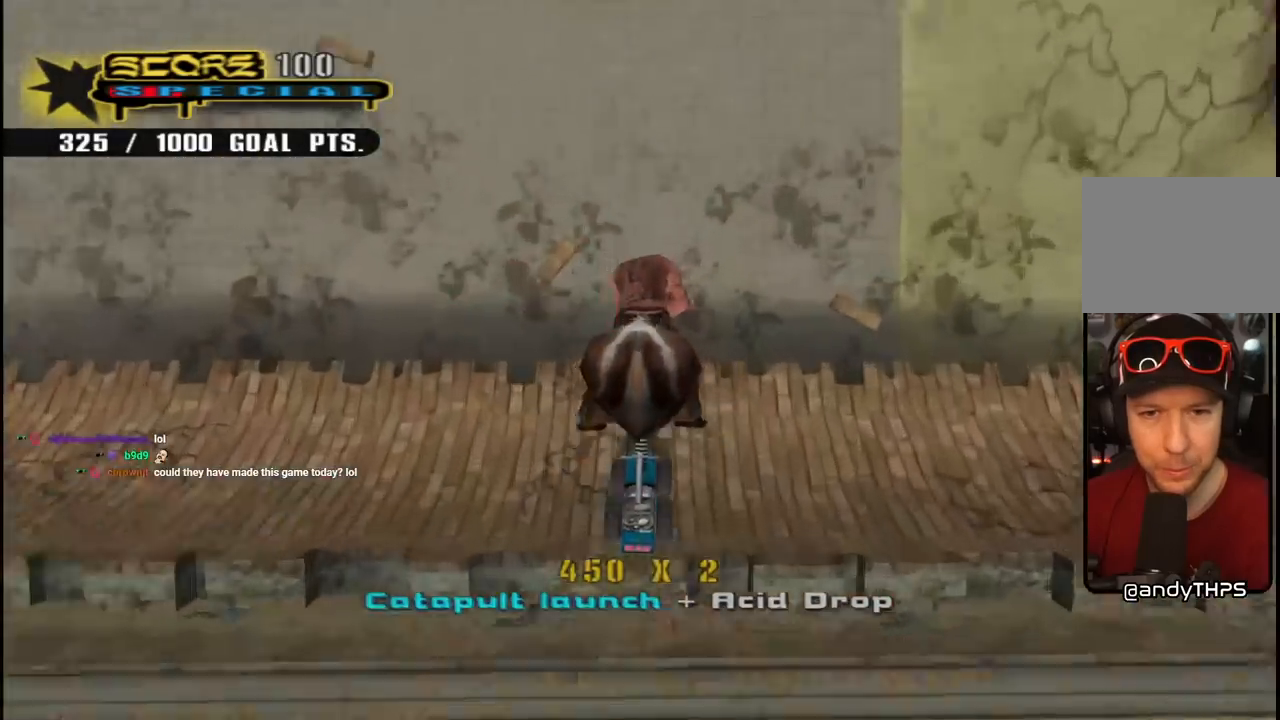
{"buttons": [], "left_stick": "center", "right_stick": "center", "events": [[450, "CROSS", "up"]]}
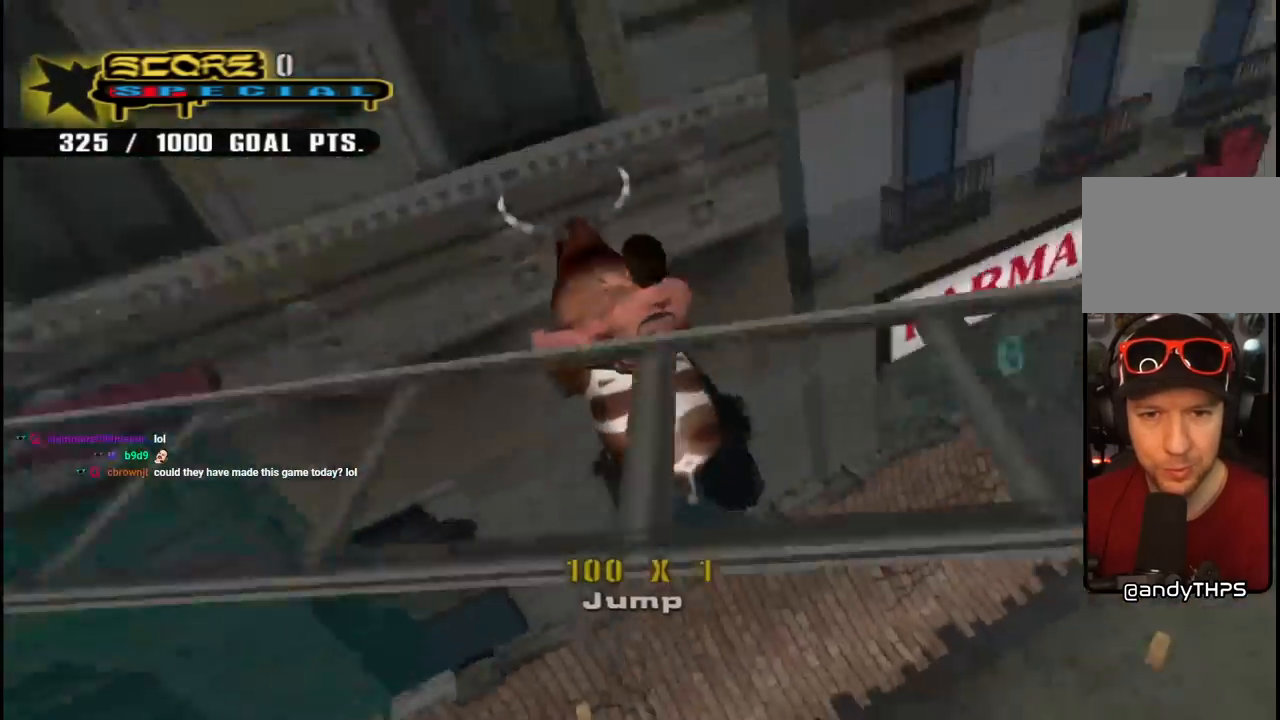
{"buttons": ["CROSS", "R2"], "left_stick": "center", "right_stick": "center", "events": [[117, "CROSS", "down"], [500, "R2", "down"]]}
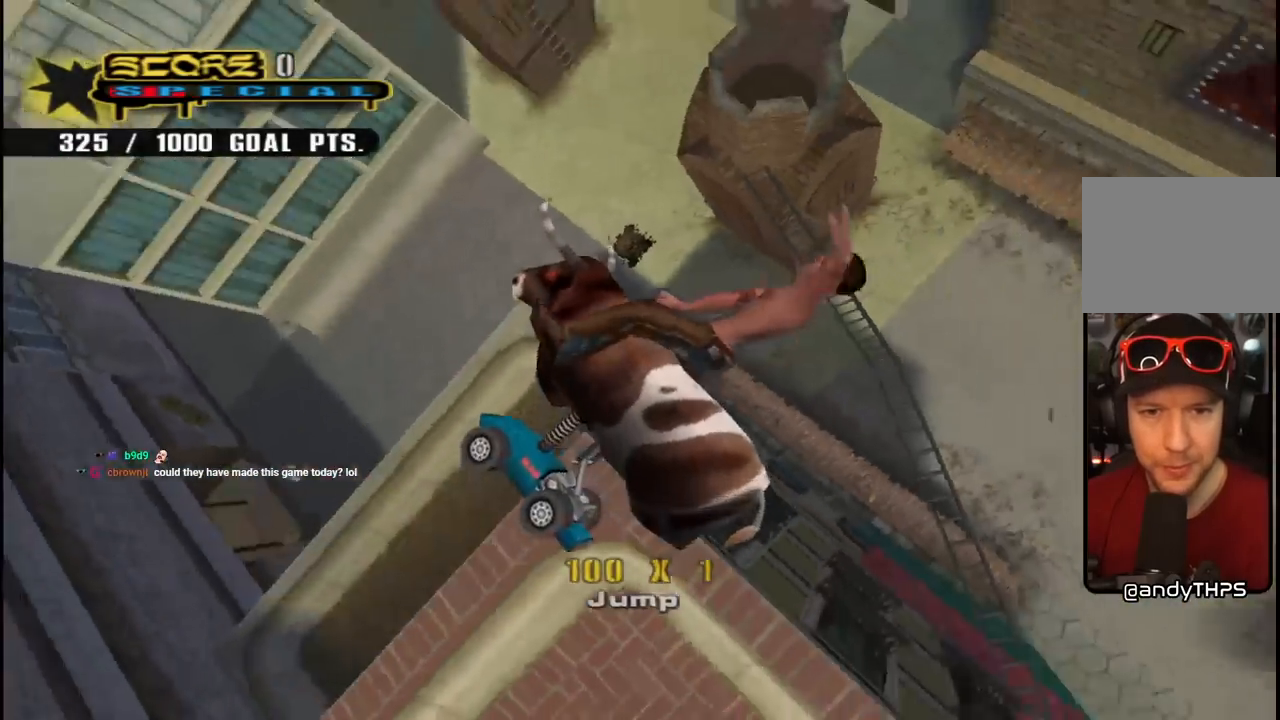
{"buttons": ["CROSS", "R2"], "left_stick": "center", "right_stick": "center", "events": []}